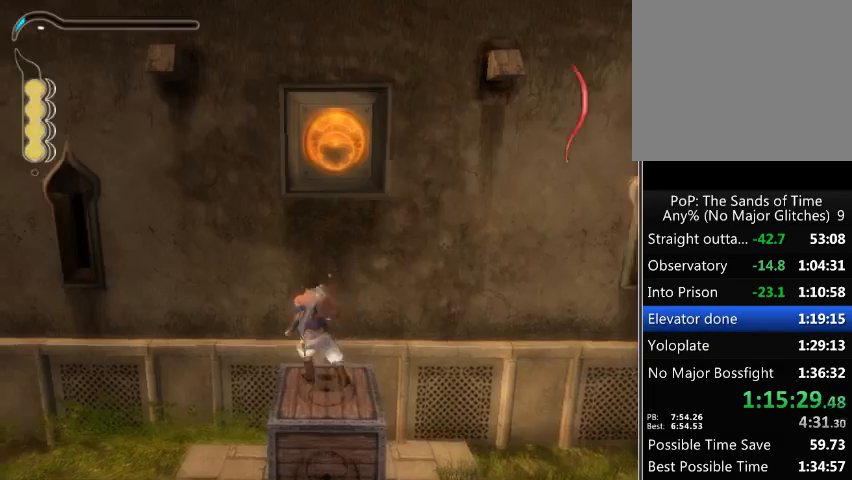
Gameplay with a controller (Xbox layout); each line is a JSON object with the inputs held at the frame after it. "events" lists button and stick changes between this image and that frame as [ms after this image, input, new state], when the widget could be followed in between. Not read: L3 R3.
{"buttons": [], "left_stick": "down-left", "right_stick": "center", "events": [[167, "A", "down"], [200, "A", "up"], [300, "A", "down"], [333, "A", "up"], [400, "A", "down"], [467, "A", "up"]]}
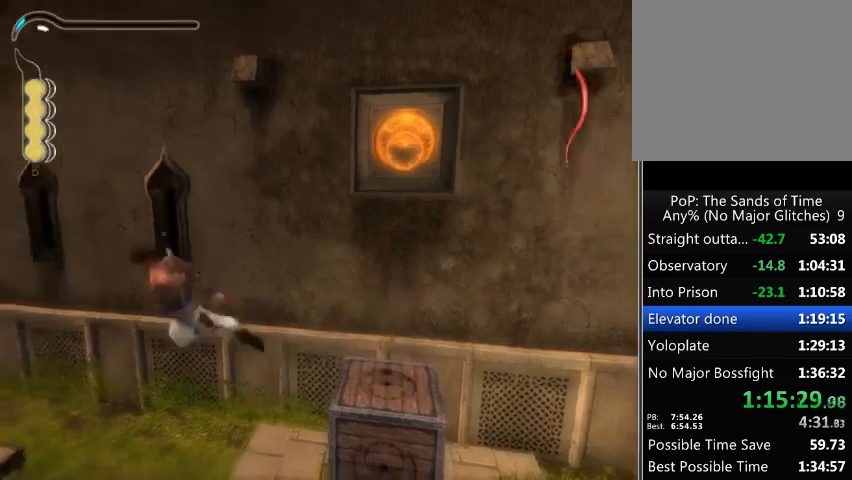
{"buttons": [], "left_stick": "up-left", "right_stick": "left", "events": [[33, "right_stick", "left"], [100, "left_stick", "left"], [267, "left_stick", "up-left"]]}
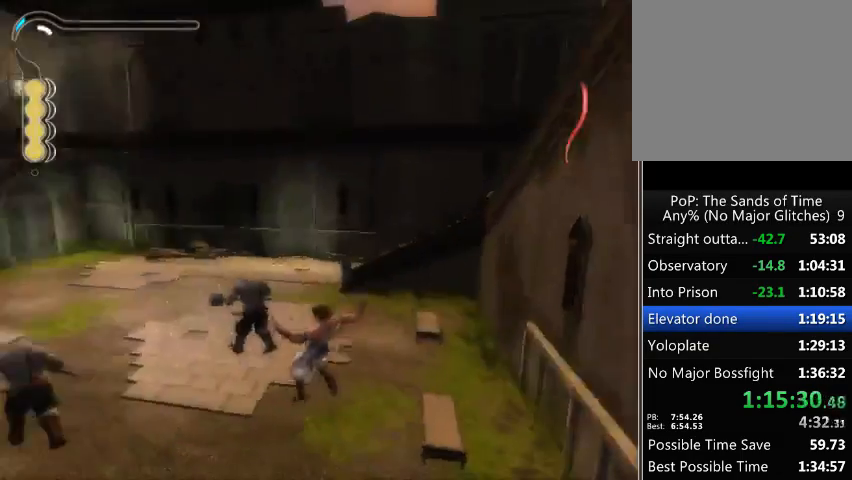
{"buttons": [], "left_stick": "up-left", "right_stick": "center", "events": [[33, "left_stick", "up"], [100, "right_stick", "center"], [367, "left_stick", "up-left"]]}
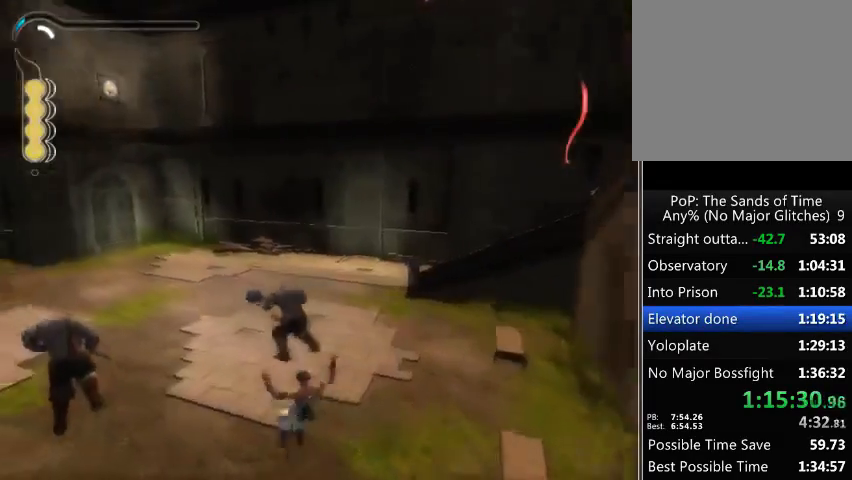
{"buttons": [], "left_stick": "up-left", "right_stick": "center", "events": []}
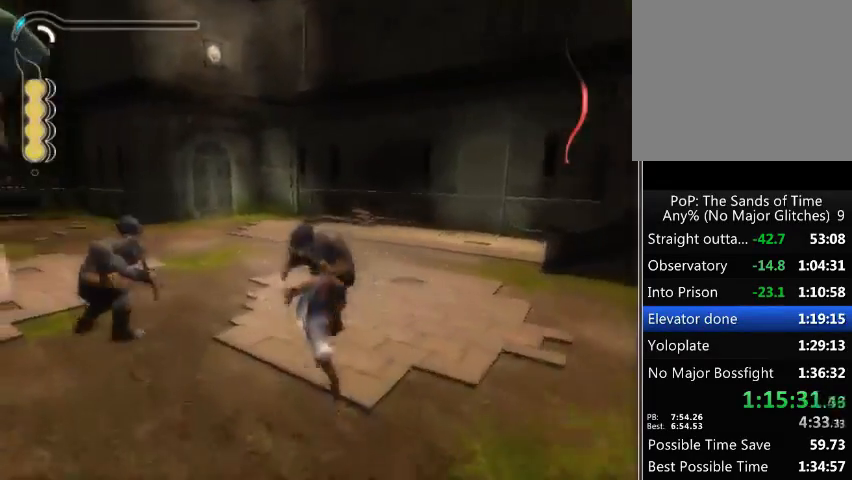
{"buttons": [], "left_stick": "left", "right_stick": "center", "events": [[400, "left_stick", "left"]]}
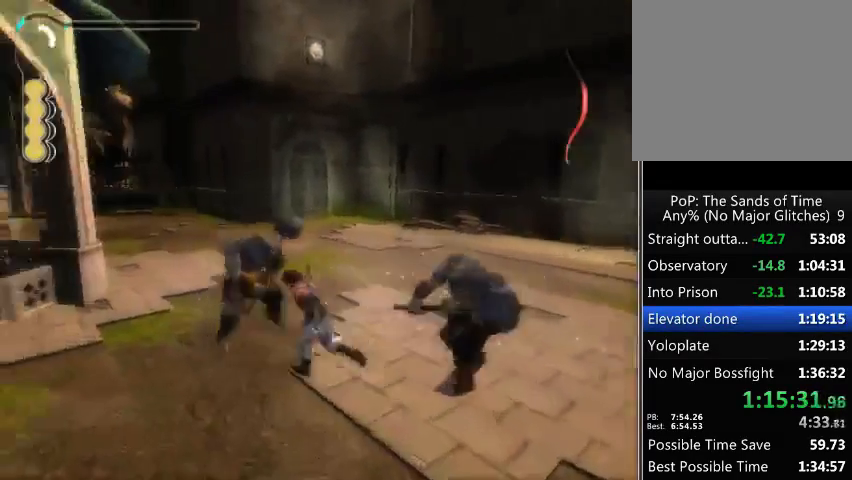
{"buttons": [], "left_stick": "up", "right_stick": "center", "events": [[33, "left_stick", "up-left"], [333, "left_stick", "up"]]}
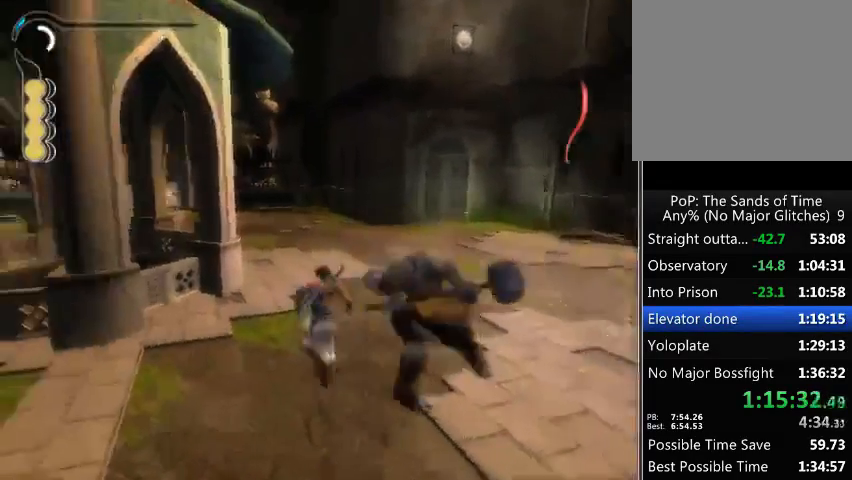
{"buttons": [], "left_stick": "up", "right_stick": "center", "events": []}
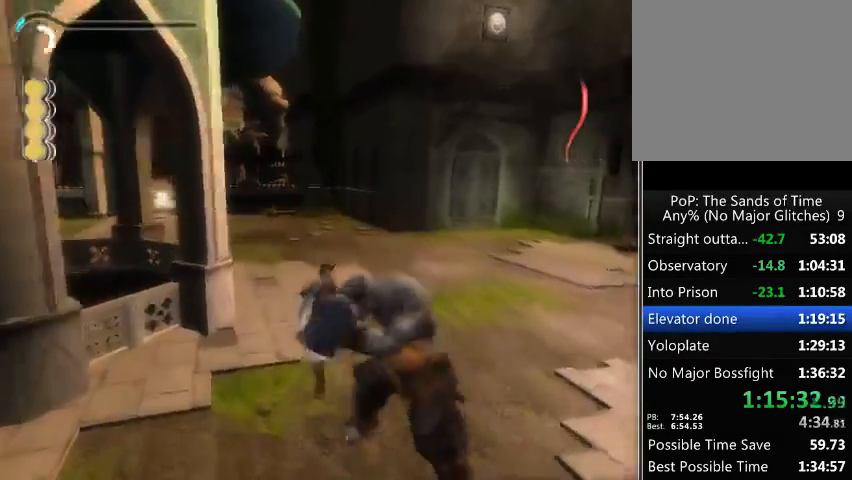
{"buttons": [], "left_stick": "up", "right_stick": "up-left", "events": [[267, "right_stick", "left"], [400, "right_stick", "up-left"]]}
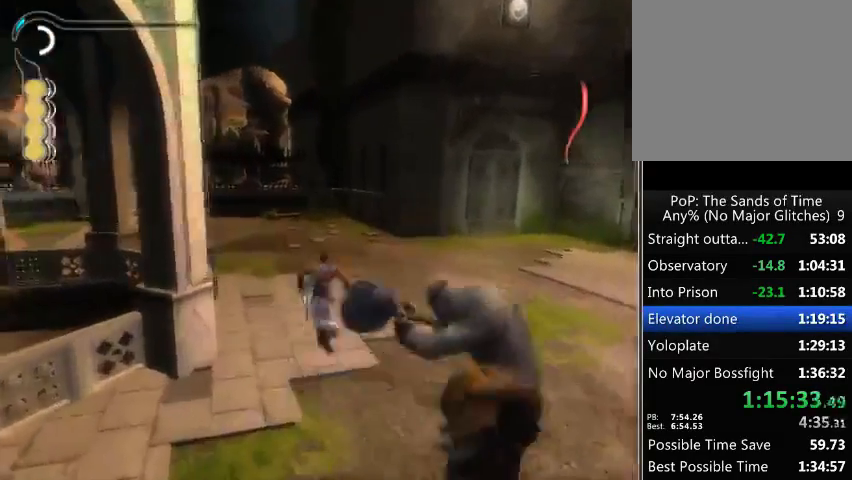
{"buttons": ["A"], "left_stick": "up", "right_stick": "center", "events": [[133, "right_stick", "center"], [233, "A", "down"], [267, "A", "up"], [400, "A", "down"], [433, "A", "up"], [500, "A", "down"]]}
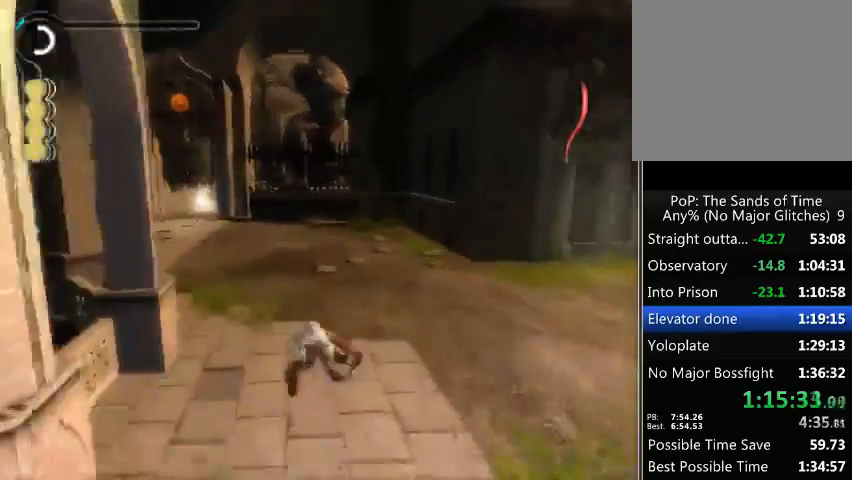
{"buttons": [], "left_stick": "up-left", "right_stick": "center", "events": [[67, "A", "up"], [133, "A", "down"], [133, "left_stick", "up-left"], [167, "A", "up"]]}
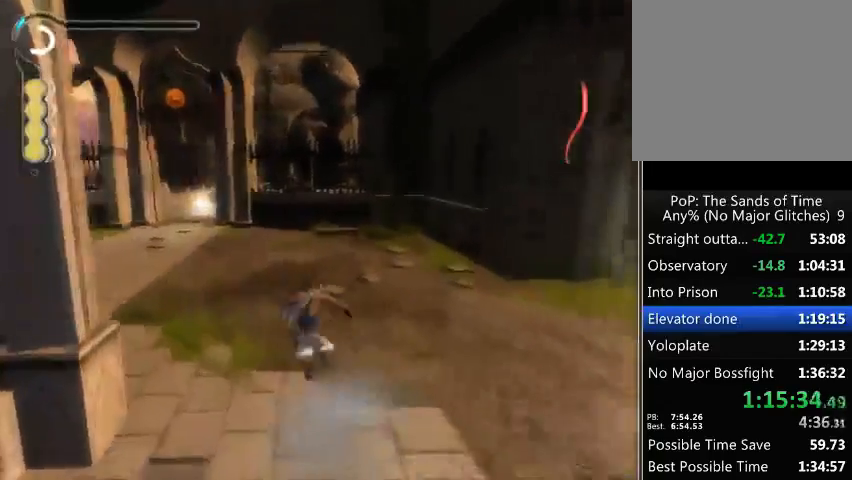
{"buttons": [], "left_stick": "up-left", "right_stick": "center", "events": []}
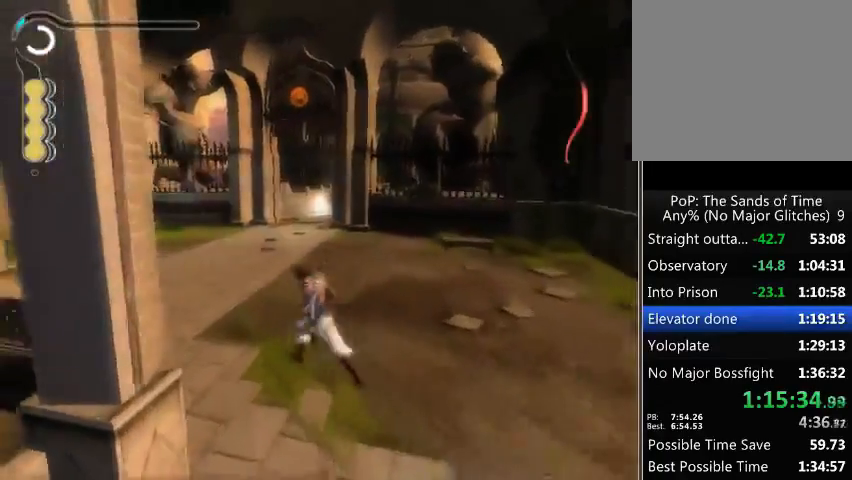
{"buttons": [], "left_stick": "up-right", "right_stick": "center", "events": [[33, "left_stick", "up-right"]]}
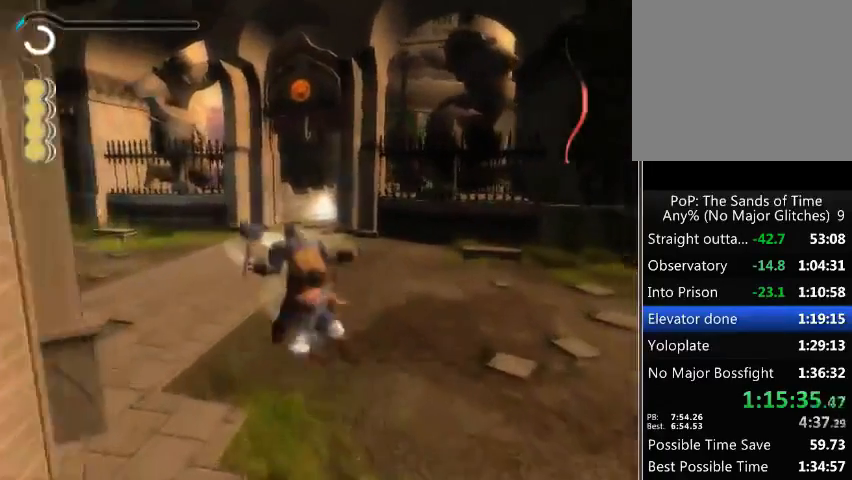
{"buttons": ["A"], "left_stick": "up-left", "right_stick": "center", "events": [[100, "left_stick", "up"], [300, "left_stick", "up-left"], [500, "A", "down"]]}
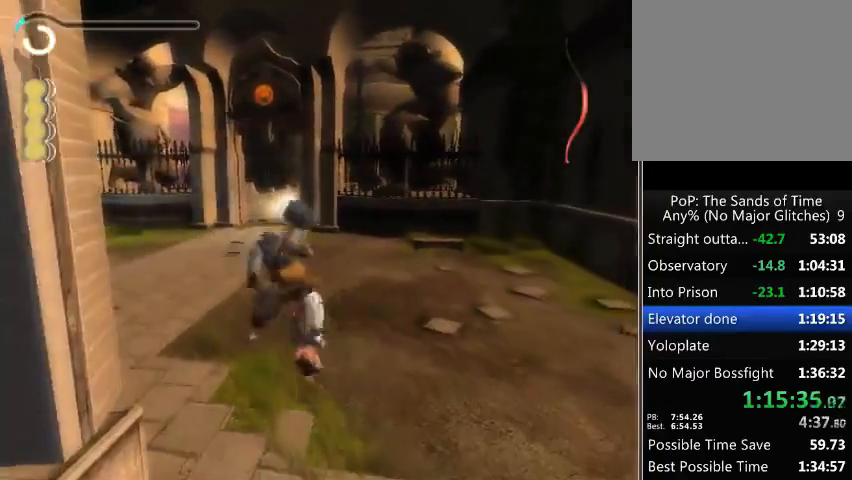
{"buttons": [], "left_stick": "up", "right_stick": "center", "events": [[33, "left_stick", "center"], [67, "A", "up"], [100, "A", "down"], [200, "A", "up"], [267, "A", "down"], [300, "A", "up"], [400, "A", "down"], [467, "A", "up"], [500, "left_stick", "up"]]}
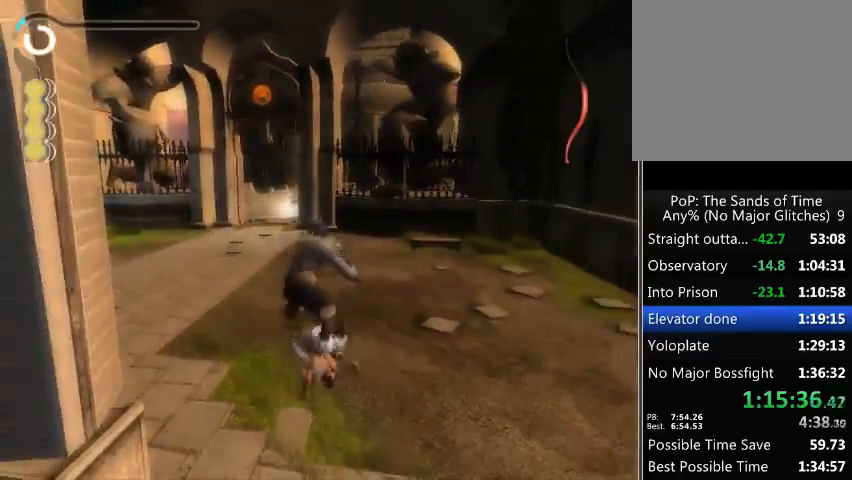
{"buttons": [], "left_stick": "up-left", "right_stick": "center", "events": [[167, "left_stick", "up-left"]]}
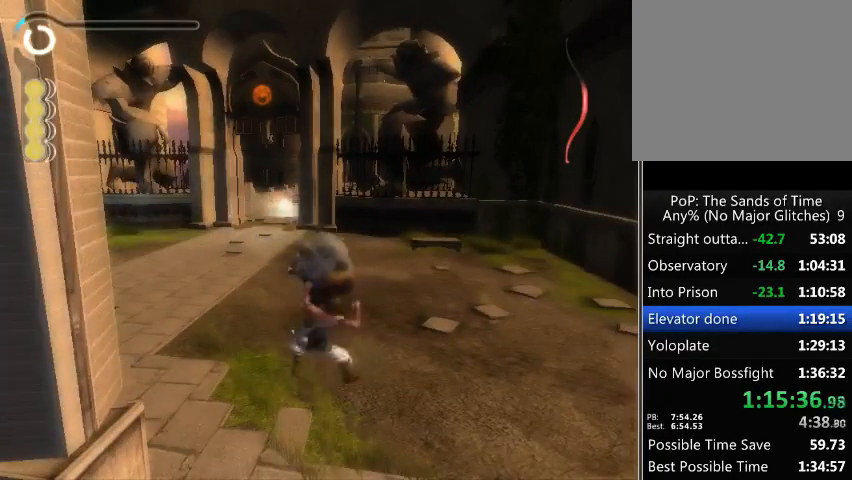
{"buttons": [], "left_stick": "up-left", "right_stick": "center", "events": []}
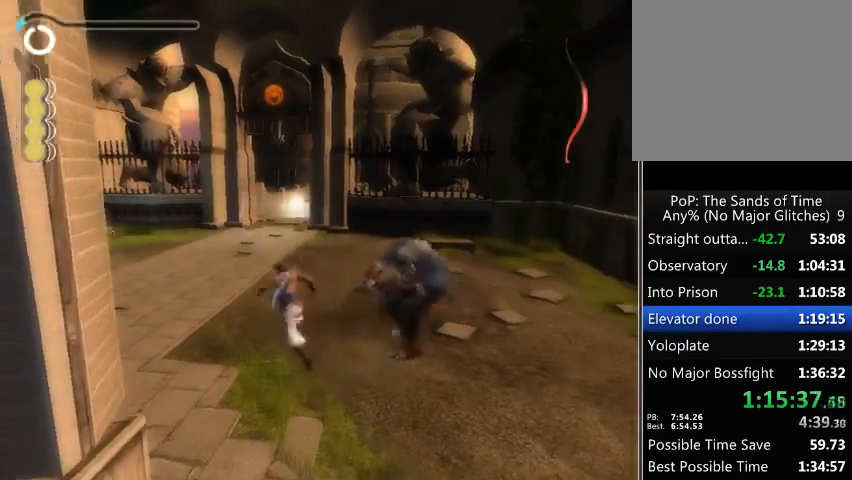
{"buttons": [], "left_stick": "up", "right_stick": "center", "events": [[233, "left_stick", "up"]]}
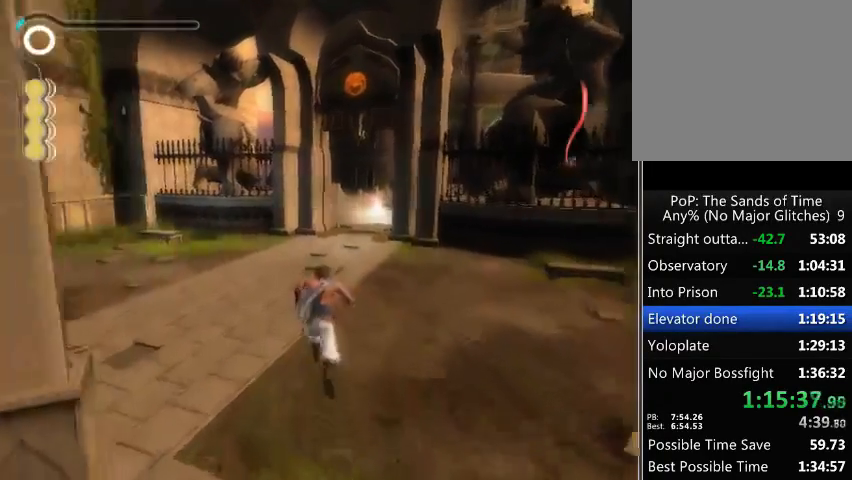
{"buttons": [], "left_stick": "up", "right_stick": "center", "events": []}
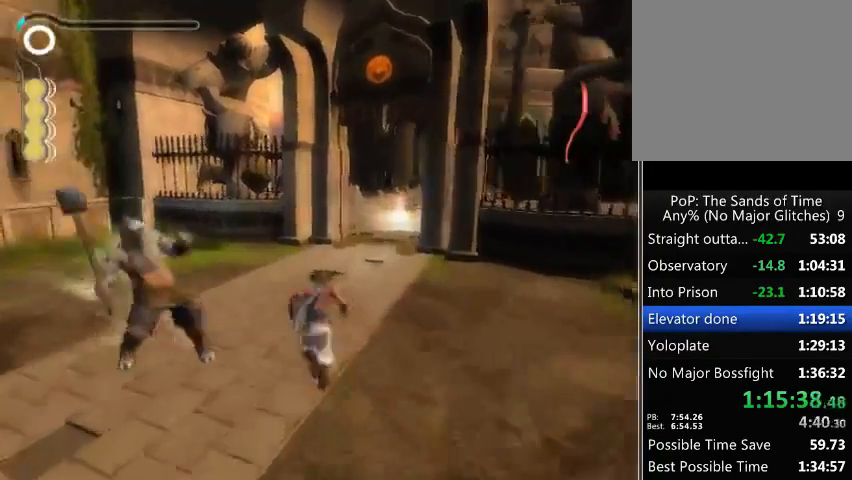
{"buttons": [], "left_stick": "up", "right_stick": "down", "events": [[333, "right_stick", "down"]]}
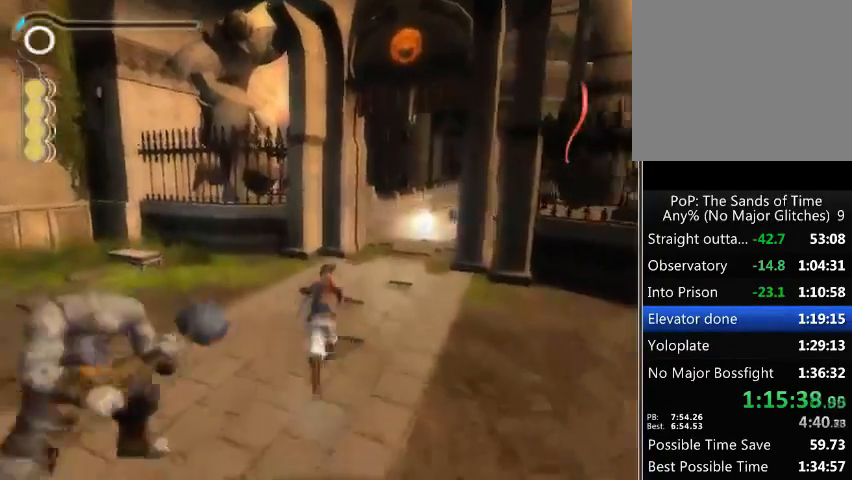
{"buttons": [], "left_stick": "up", "right_stick": "down", "events": []}
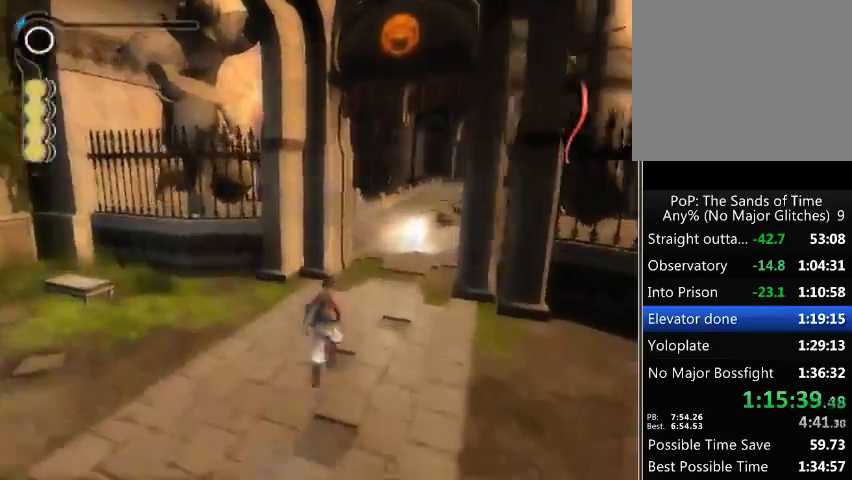
{"buttons": [], "left_stick": "up", "right_stick": "down", "events": []}
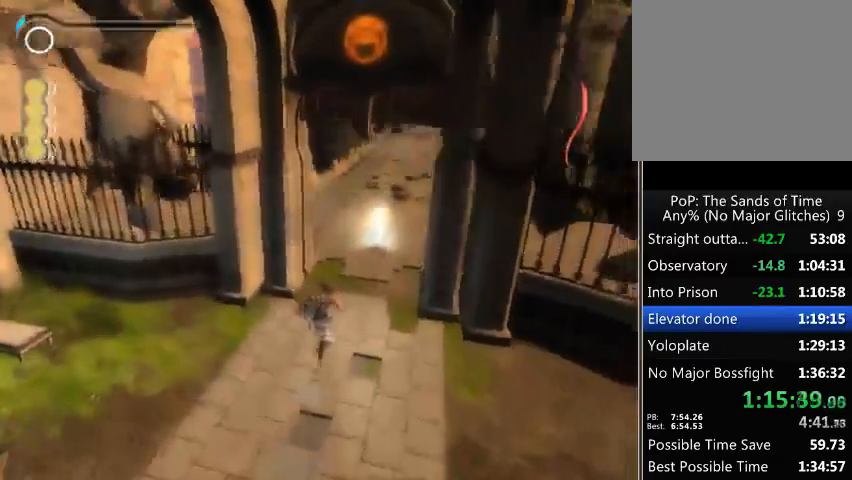
{"buttons": [], "left_stick": "up", "right_stick": "down", "events": []}
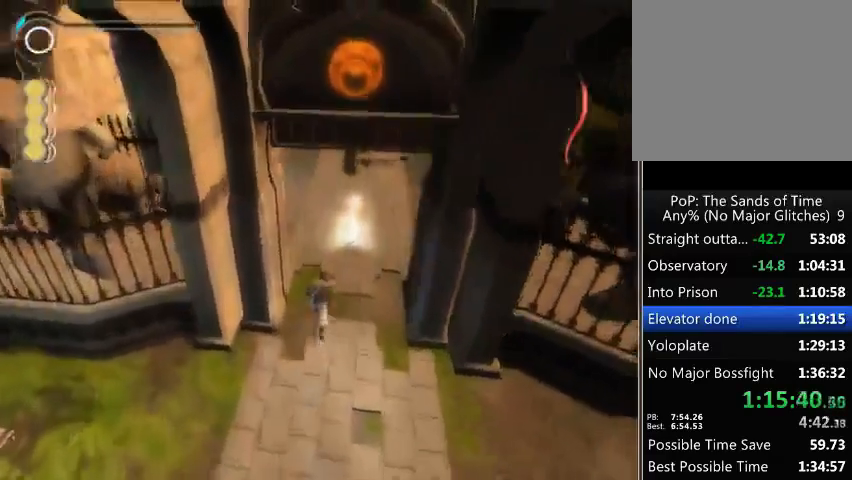
{"buttons": [], "left_stick": "up", "right_stick": "center", "events": [[100, "right_stick", "center"]]}
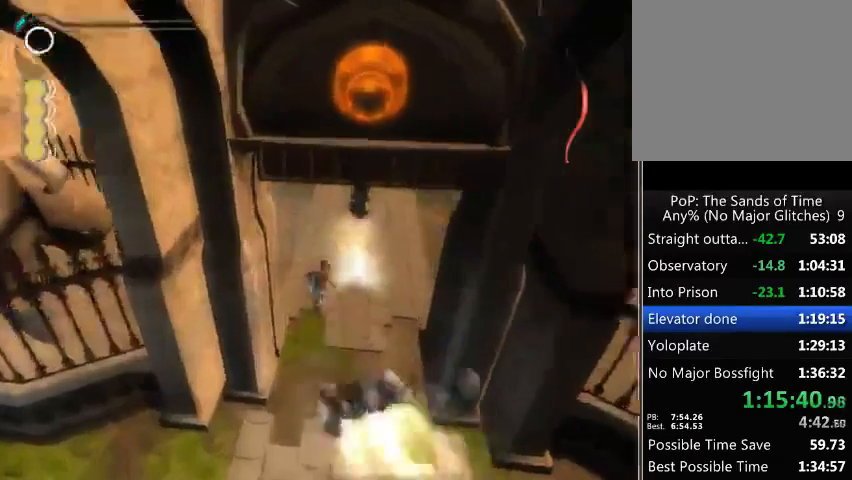
{"buttons": [], "left_stick": "up", "right_stick": "center", "events": []}
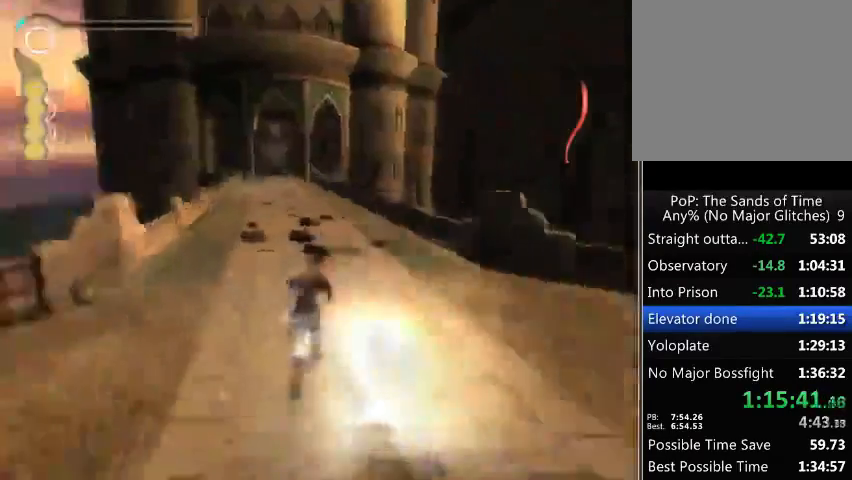
{"buttons": [], "left_stick": "up", "right_stick": "center", "events": []}
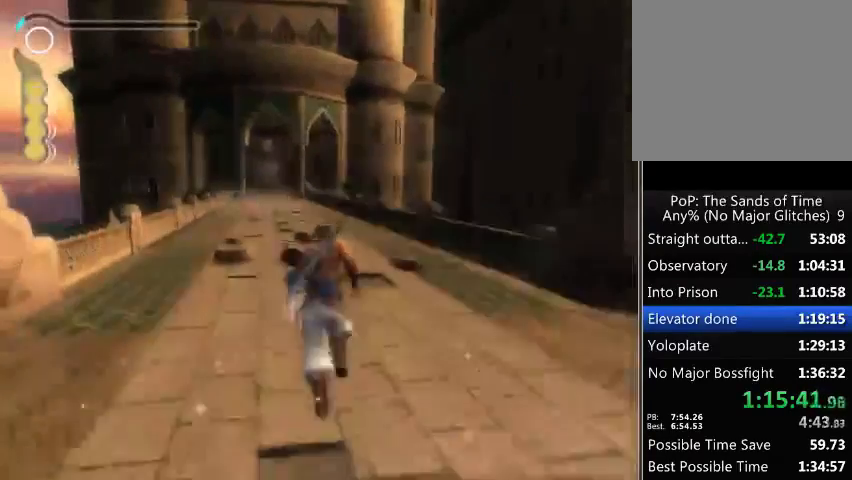
{"buttons": [], "left_stick": "up", "right_stick": "center", "events": [[433, "A", "down"], [500, "A", "up"]]}
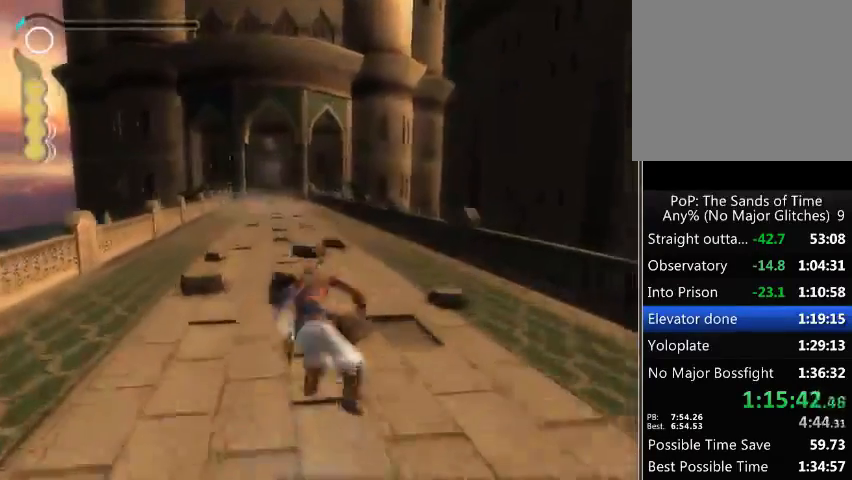
{"buttons": ["A"], "left_stick": "up", "right_stick": "center", "events": [[67, "A", "down"], [100, "A", "up"], [167, "A", "down"], [267, "A", "up"], [433, "A", "down"]]}
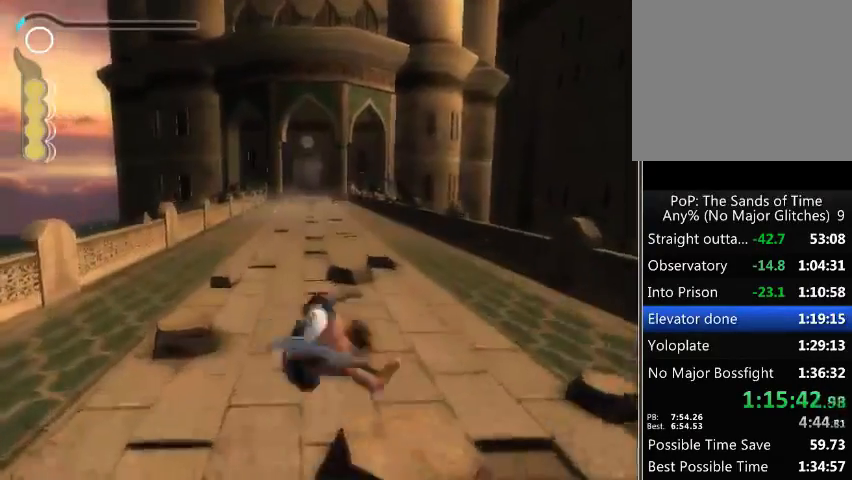
{"buttons": [], "left_stick": "up", "right_stick": "center", "events": [[33, "A", "up"], [100, "A", "down"], [133, "A", "up"], [233, "A", "down"], [300, "A", "up"], [367, "A", "down"], [433, "A", "up"]]}
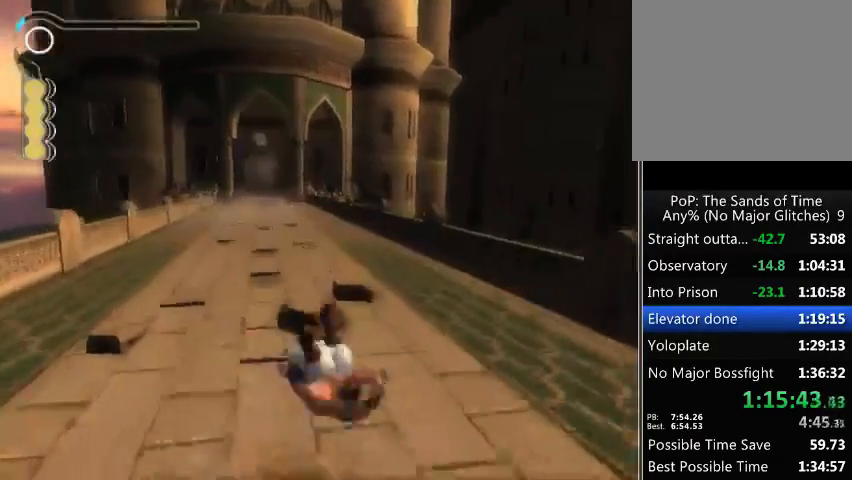
{"buttons": [], "left_stick": "up", "right_stick": "center", "events": [[300, "A", "down"], [367, "A", "up"], [467, "A", "down"], [500, "A", "up"]]}